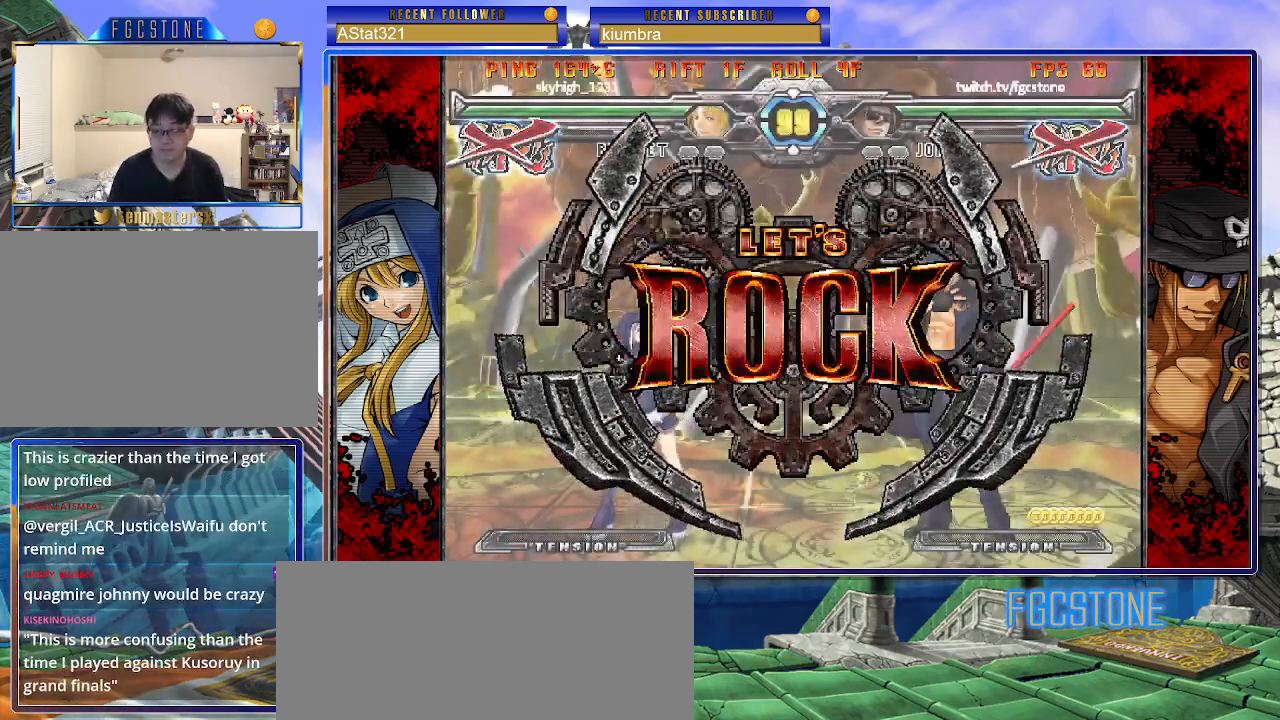
Gameplay with a controller (arcade stick); each line is a JSON object with the inputs held at the frame after it. "events" lists button and stick changes between this image and that frame as [ms after this image, input, new state], when the widget could be followed in between. Not read: L3 R3.
{"buttons": [], "left_stick": "center", "events": [[183, "left_stick", "left"], [333, "left_stick", "center"], [400, "left_stick", "right"], [483, "left_stick", "center"]]}
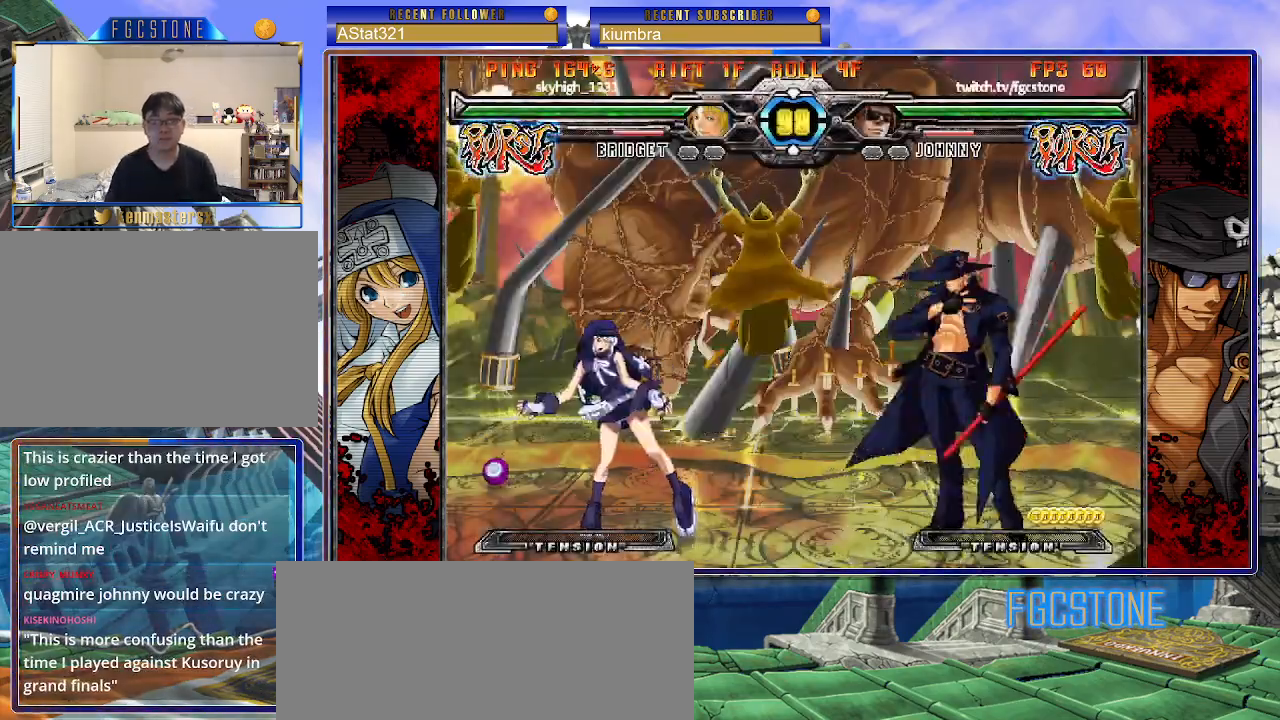
{"buttons": [], "left_stick": "right", "events": [[33, "left_stick", "right"], [217, "left_stick", "up-left"], [400, "left_stick", "right"]]}
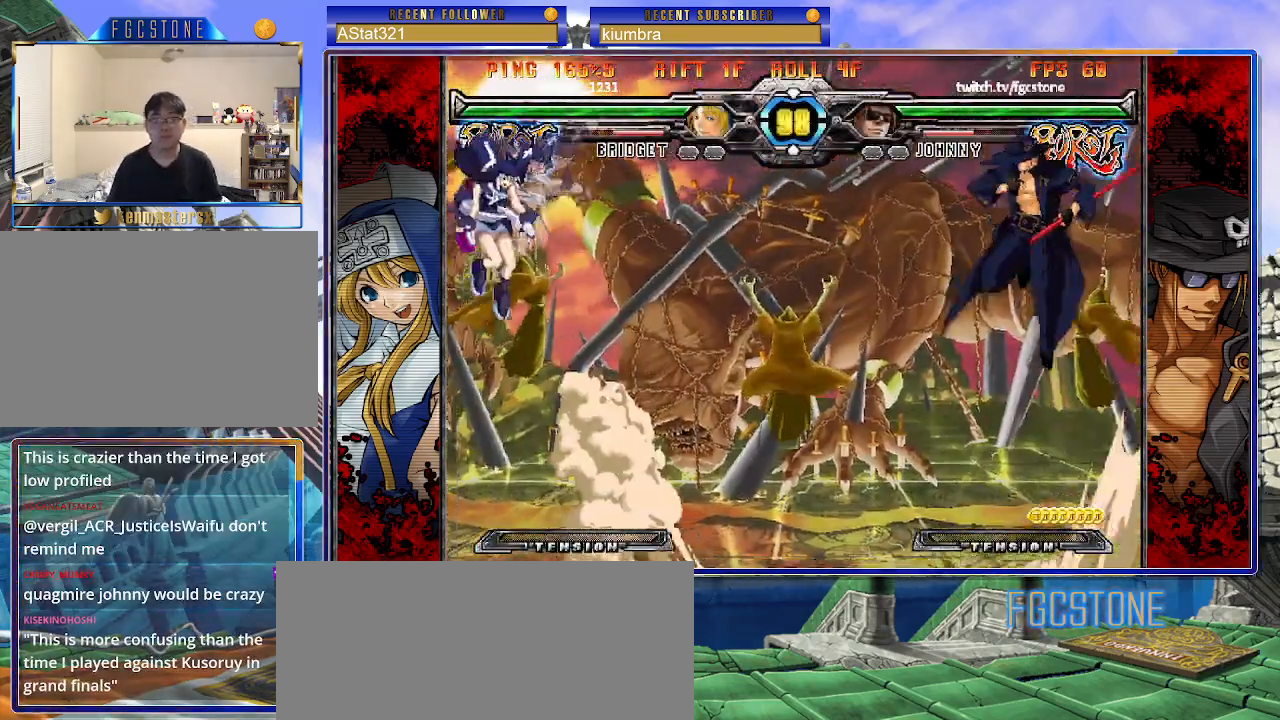
{"buttons": [], "left_stick": "down-right", "events": [[367, "left_stick", "down"], [467, "left_stick", "down-right"]]}
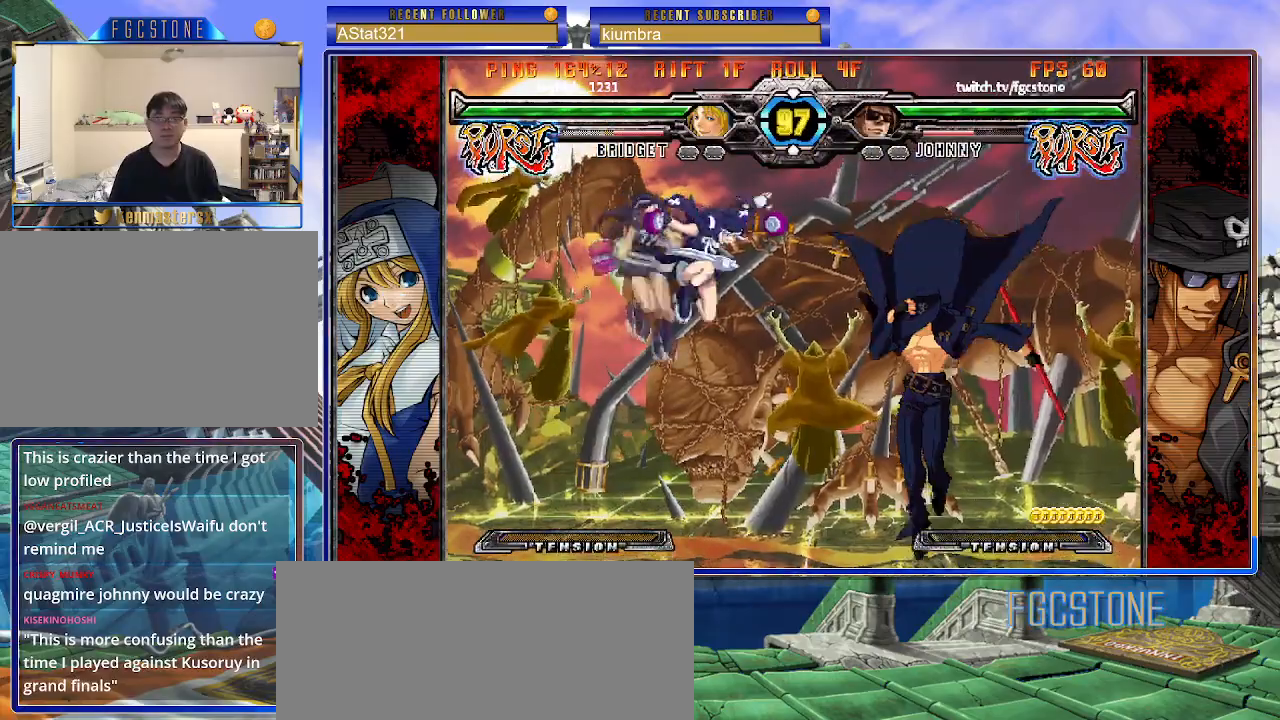
{"buttons": [], "left_stick": "right", "events": [[17, "left_stick", "right"]]}
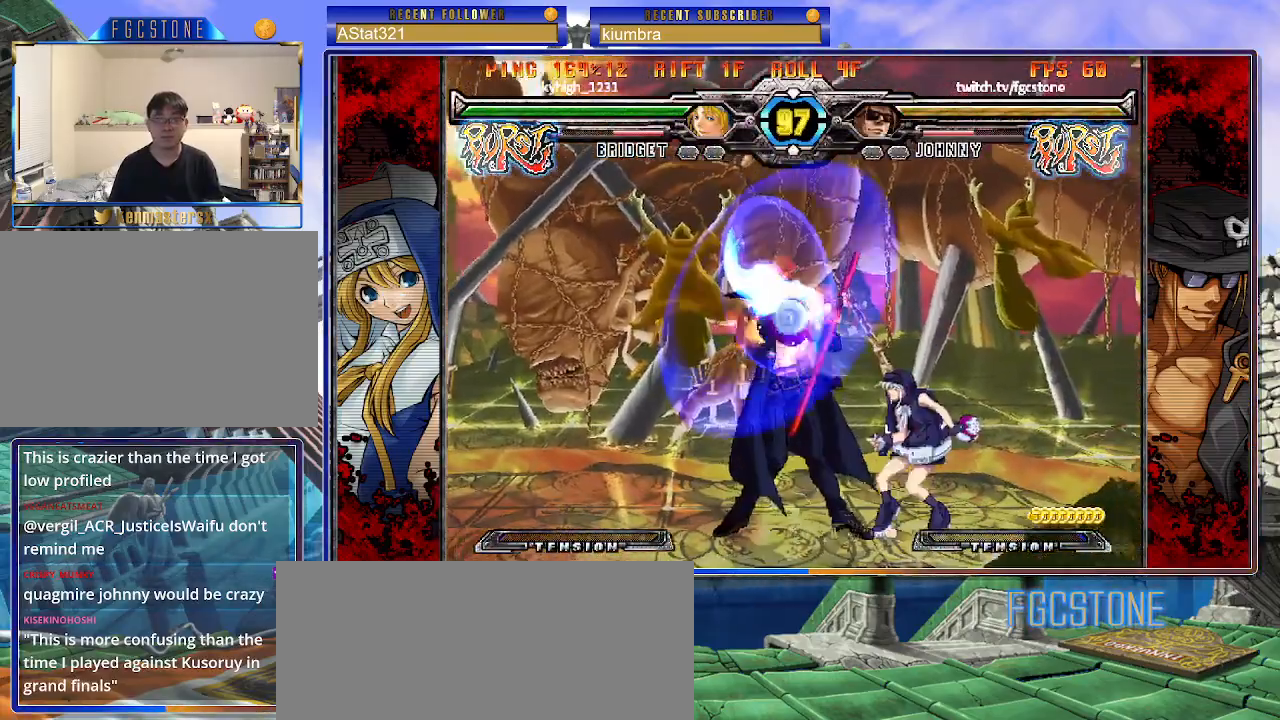
{"buttons": [], "left_stick": "down-left", "events": [[117, "HS", "down"], [250, "HS", "up"], [267, "left_stick", "down-left"], [333, "HS", "down"], [483, "HS", "up"]]}
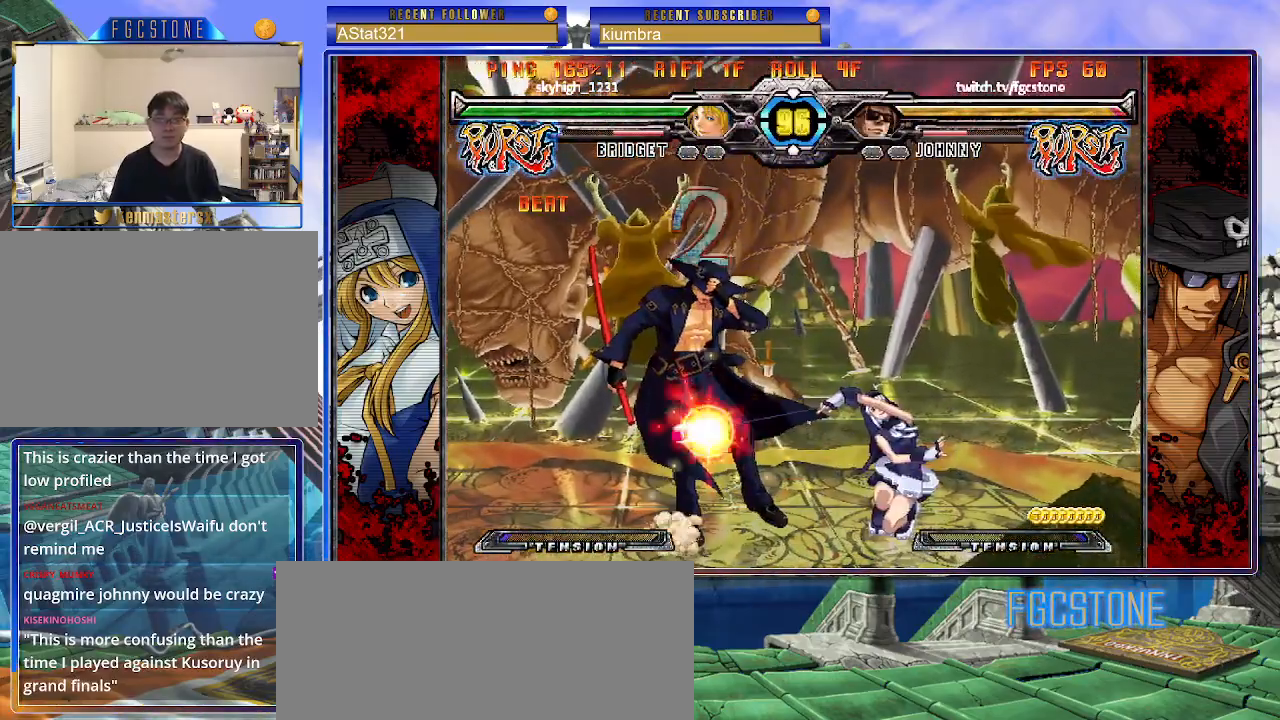
{"buttons": [], "left_stick": "down-left", "events": [[67, "HS", "down"], [217, "HS", "up"]]}
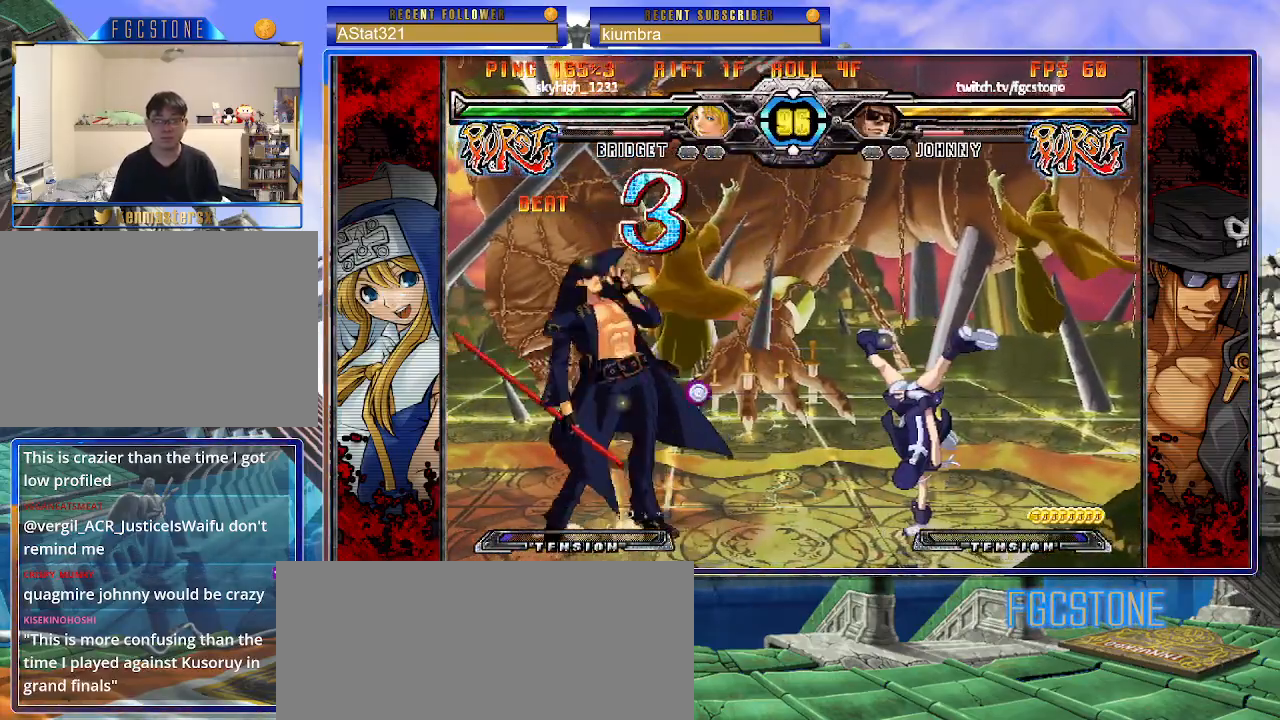
{"buttons": [], "left_stick": "down-left", "events": []}
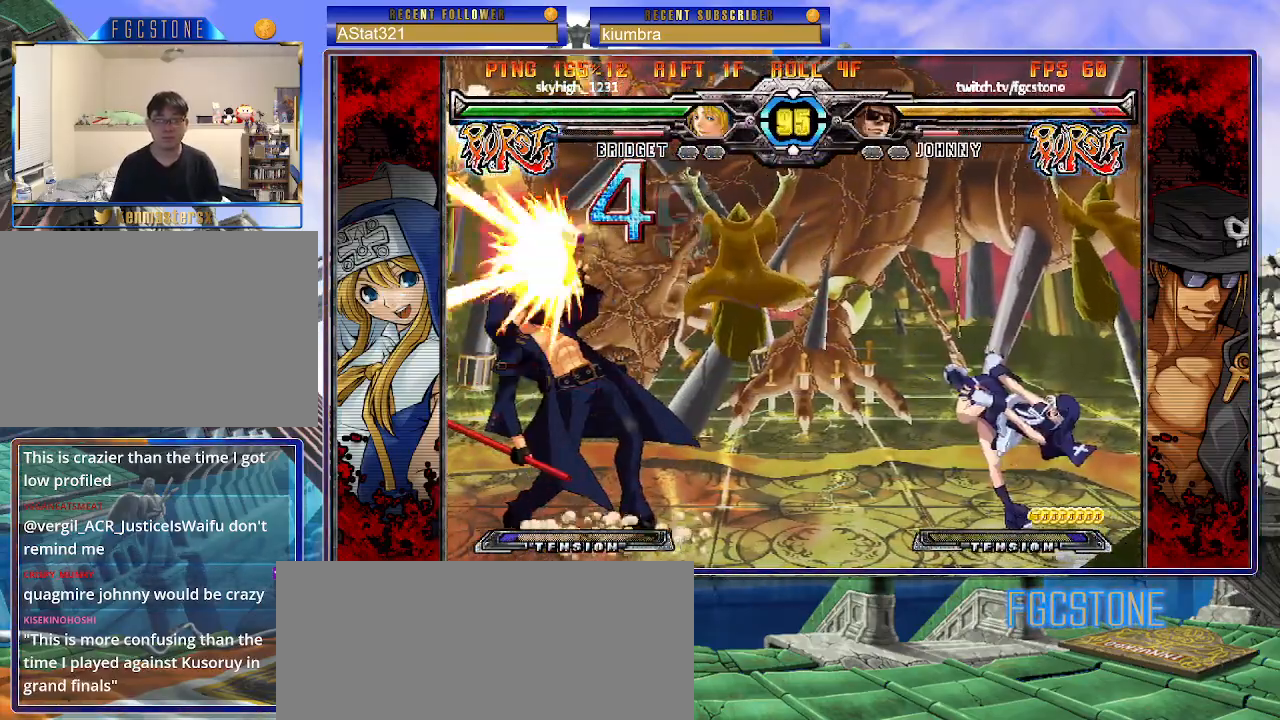
{"buttons": [], "left_stick": "right", "events": [[367, "left_stick", "right"], [433, "left_stick", "center"], [500, "left_stick", "right"]]}
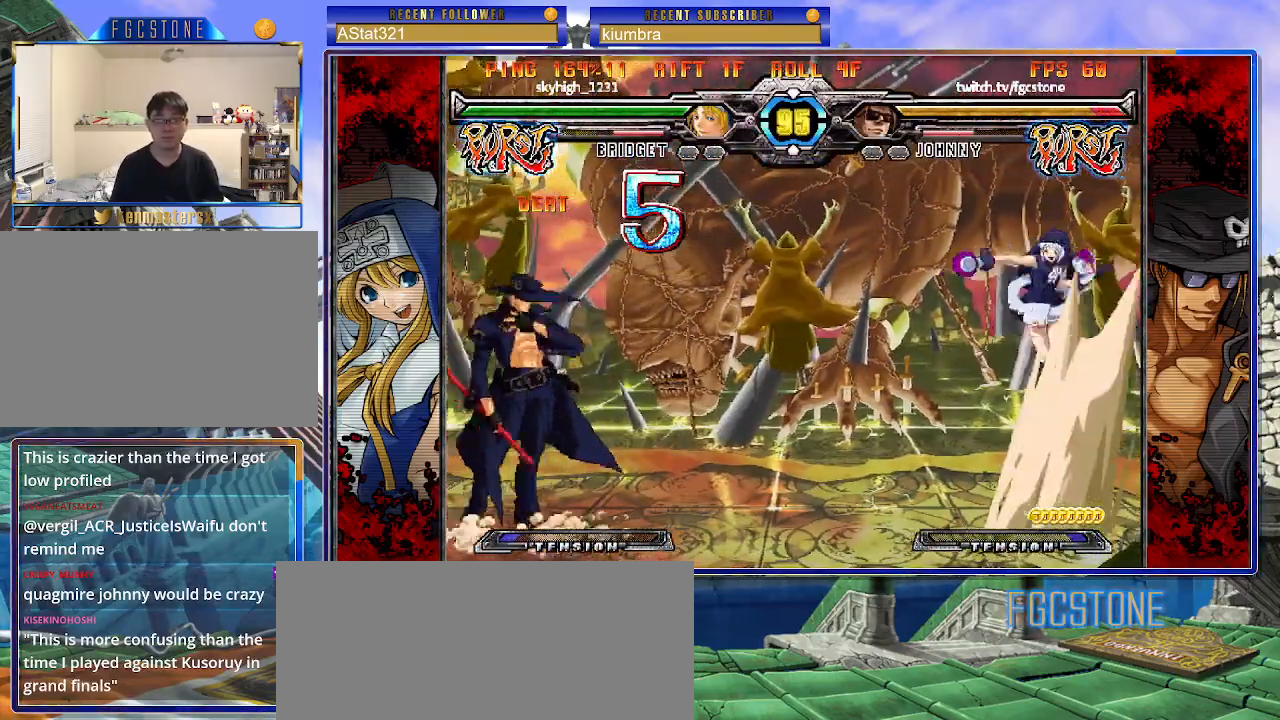
{"buttons": [], "left_stick": "right", "events": [[117, "left_stick", "left"], [183, "left_stick", "down"], [233, "HS", "down"], [233, "left_stick", "right"], [317, "HS", "up"], [317, "left_stick", "center"], [483, "left_stick", "right"]]}
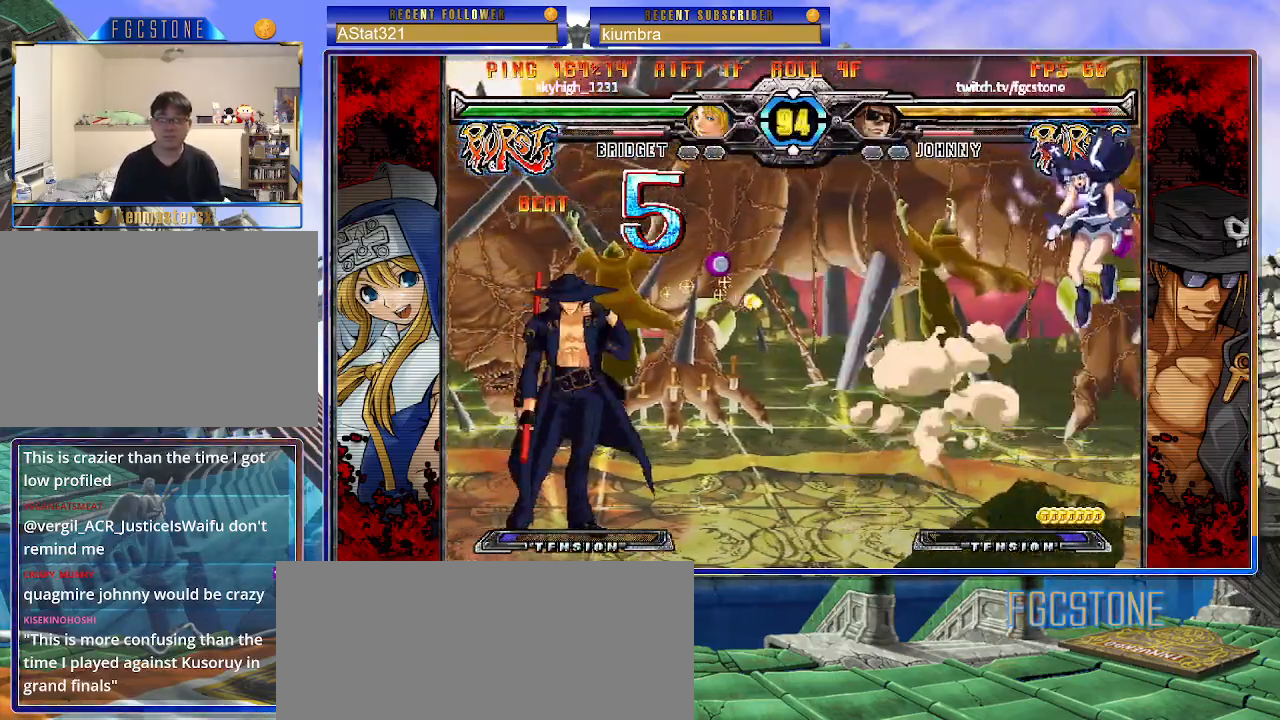
{"buttons": [], "left_stick": "left", "events": [[67, "left_stick", "center"], [133, "left_stick", "right"], [317, "K", "down"], [367, "K", "up"], [467, "left_stick", "left"]]}
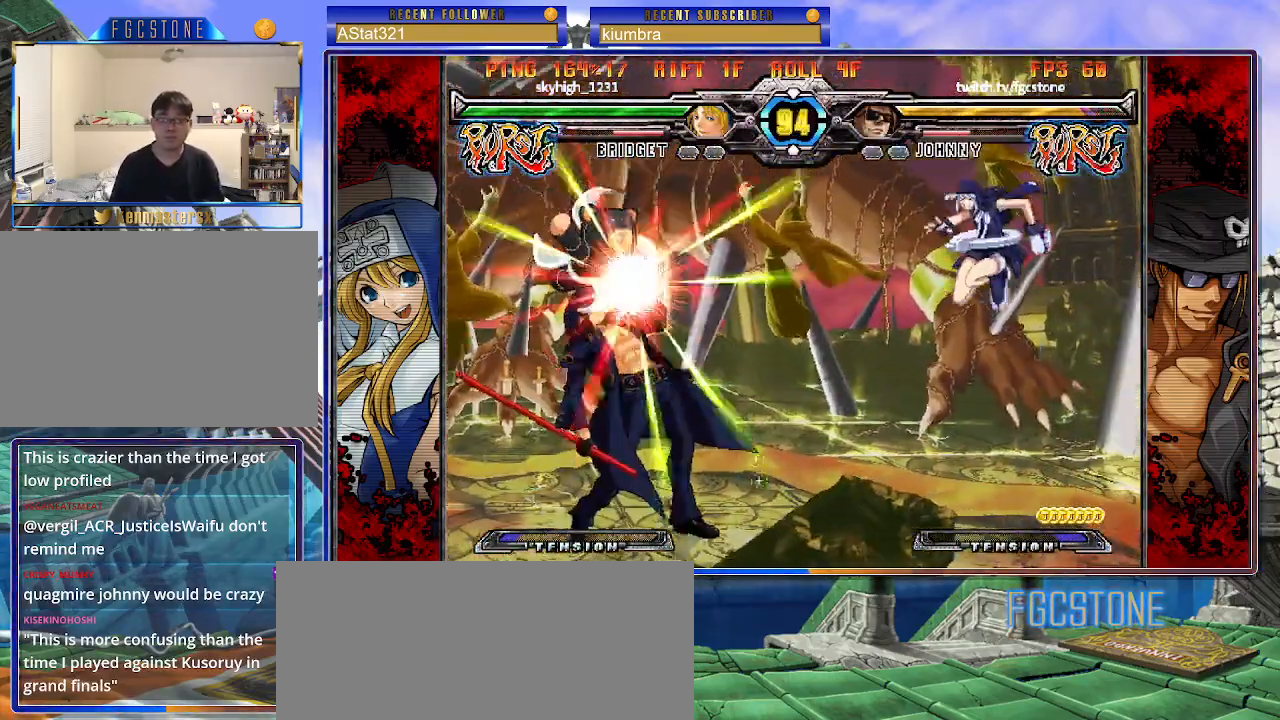
{"buttons": [], "left_stick": "left", "events": [[50, "left_stick", "down"], [133, "left_stick", "right"], [183, "K", "down"], [217, "left_stick", "center"], [283, "left_stick", "left"], [300, "HS", "down"], [367, "HS", "up"], [383, "K", "up"]]}
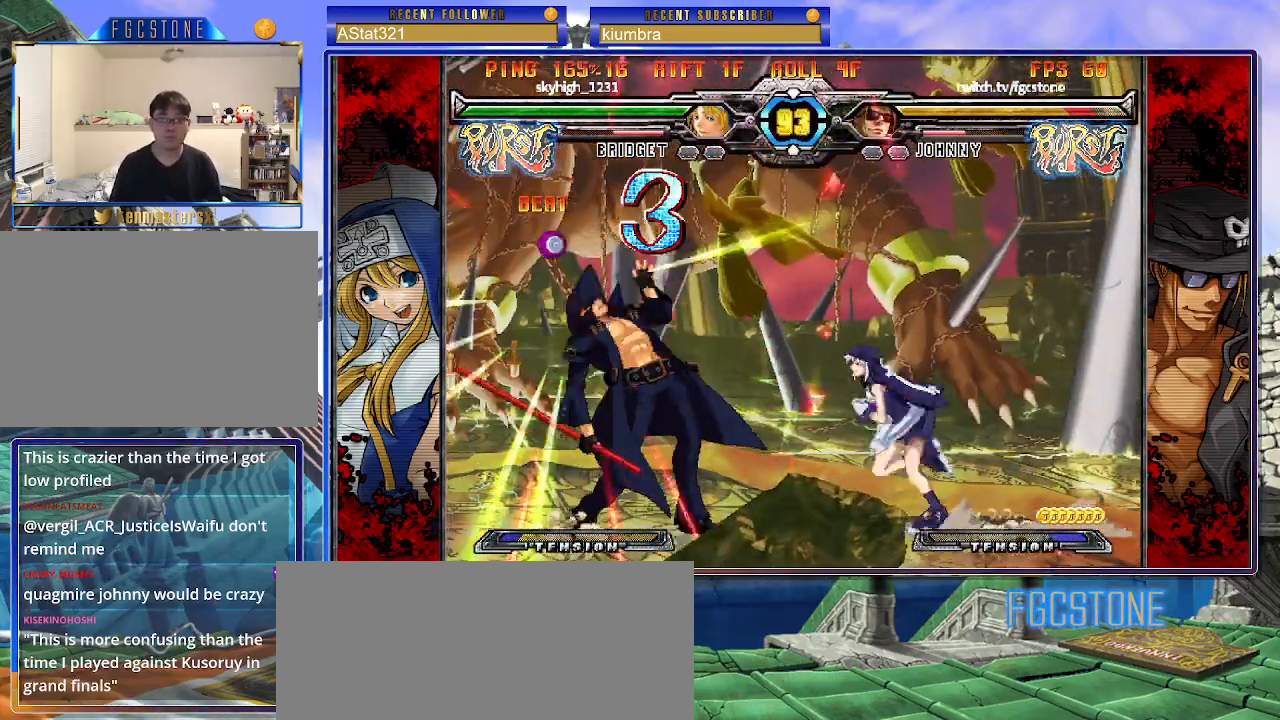
{"buttons": [], "left_stick": "down-left", "events": [[67, "left_stick", "down-left"], [233, "D", "down"], [233, "HS", "down"], [333, "D", "up"], [333, "HS", "up"]]}
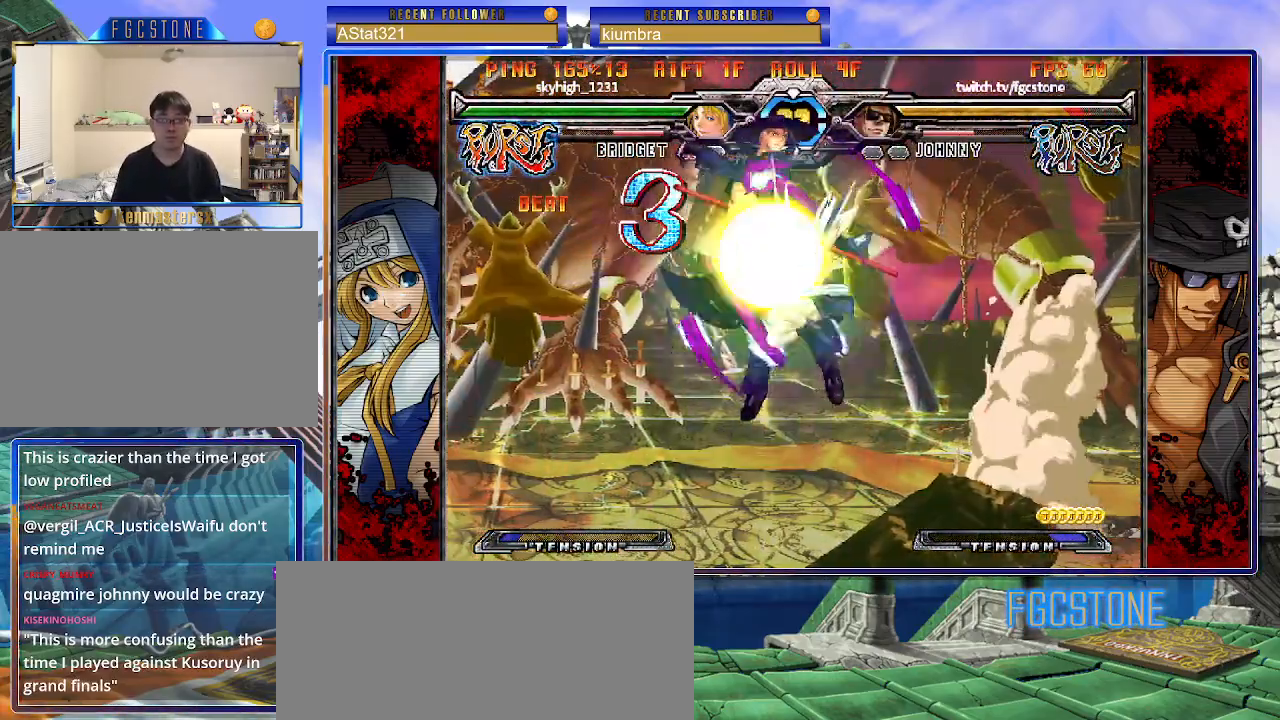
{"buttons": [], "left_stick": "right", "events": [[283, "left_stick", "center"], [500, "left_stick", "right"]]}
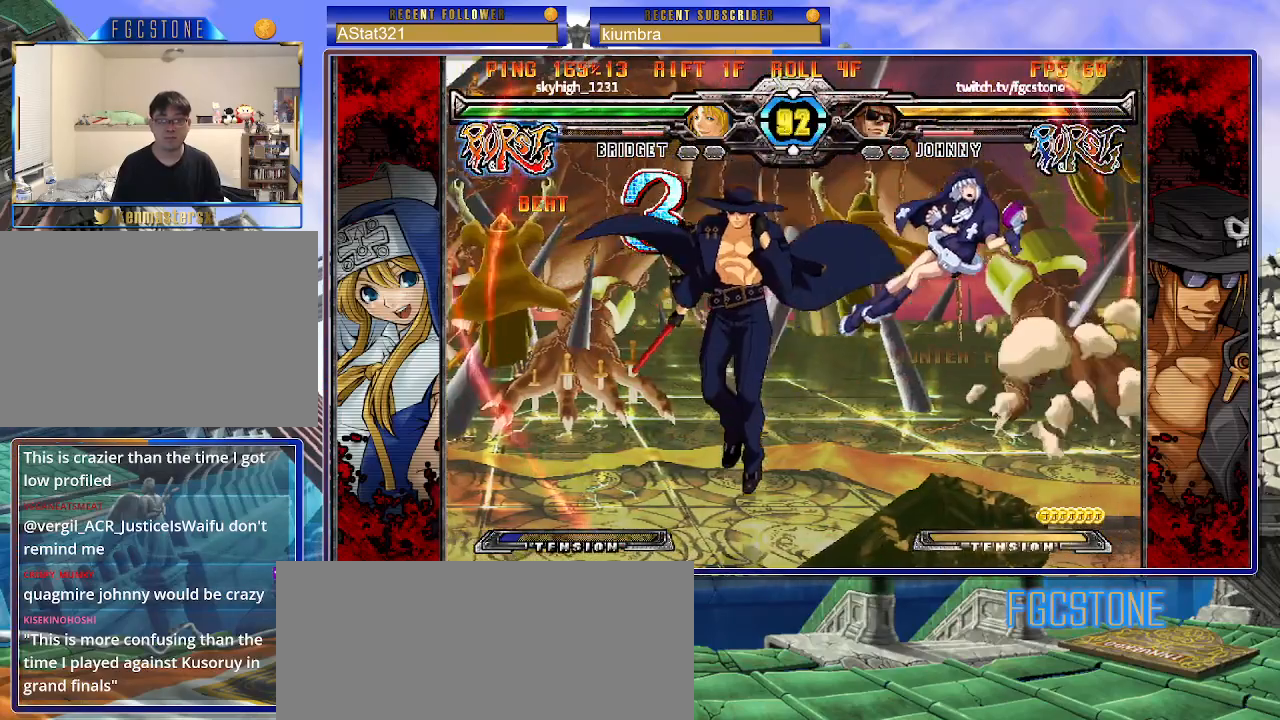
{"buttons": [], "left_stick": "left", "events": [[67, "left_stick", "center"], [133, "left_stick", "right"], [350, "K", "down"], [417, "K", "up"], [483, "left_stick", "left"]]}
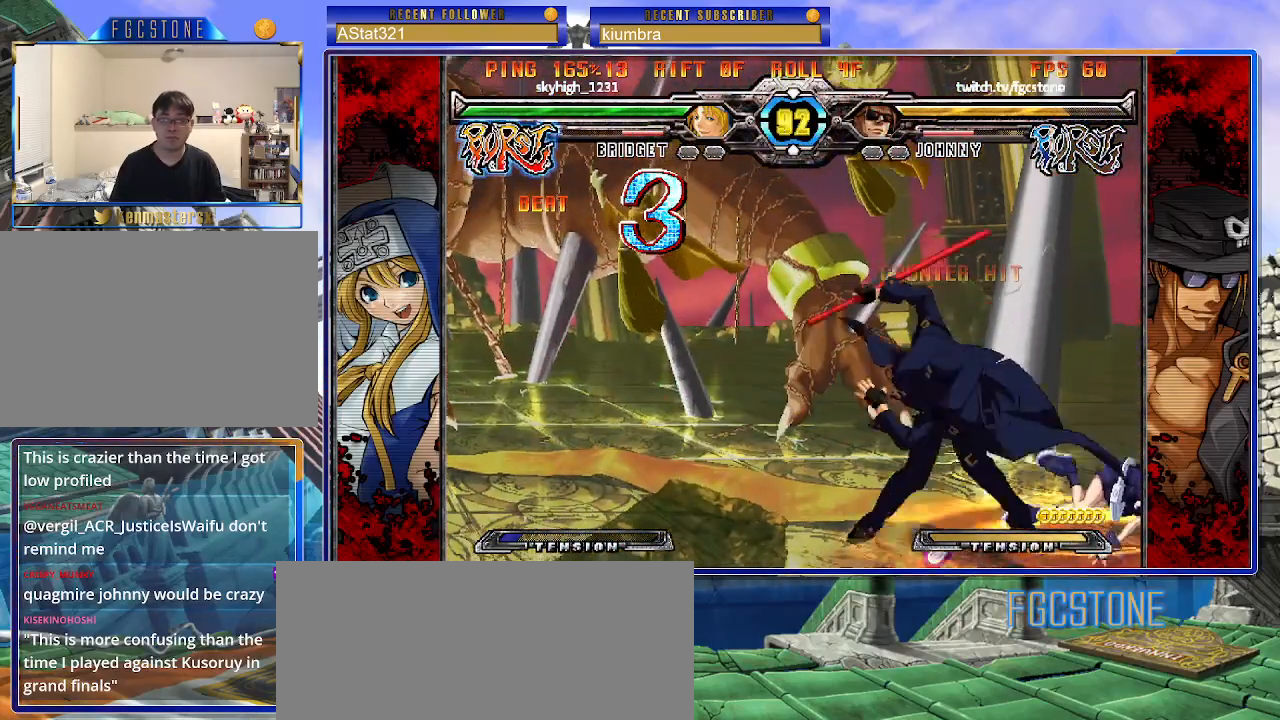
{"buttons": [], "left_stick": "center", "events": [[83, "left_stick", "down"], [217, "K", "down"], [233, "left_stick", "center"], [367, "K", "up"], [433, "left_stick", "left"], [500, "left_stick", "center"]]}
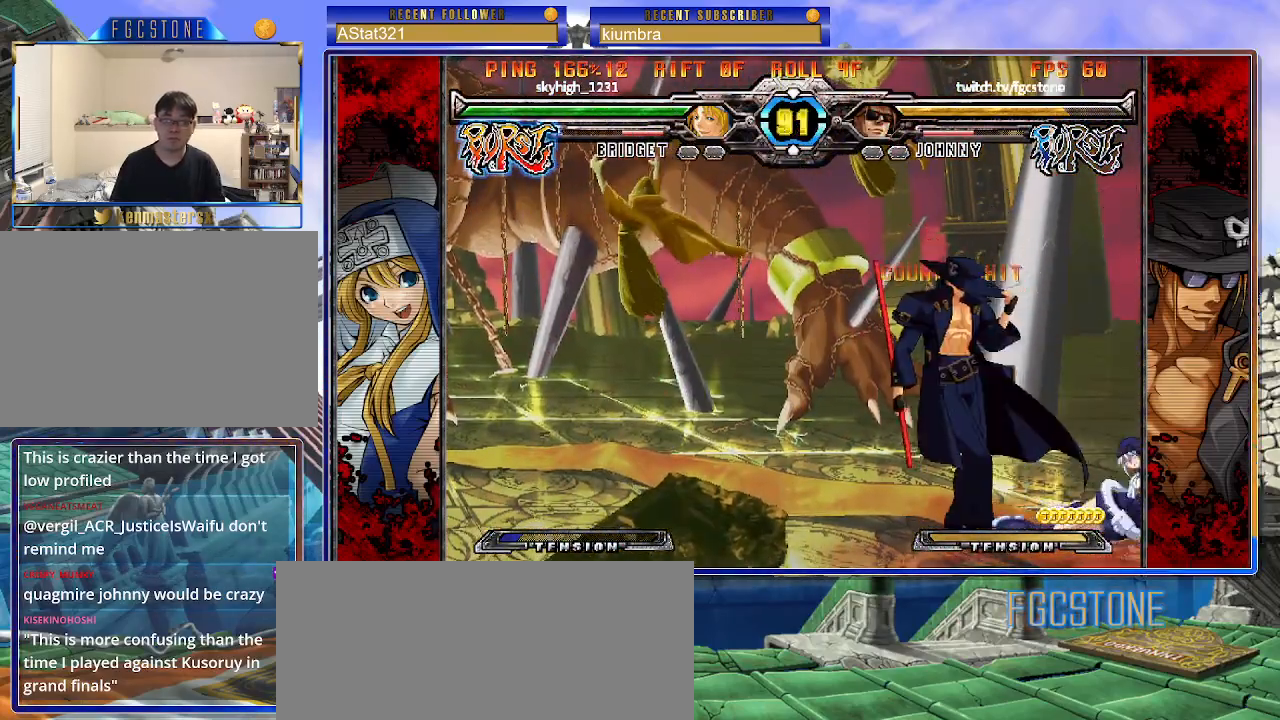
{"buttons": ["HS"], "left_stick": "center", "events": [[50, "left_stick", "left"], [317, "left_stick", "down"], [367, "left_stick", "right"], [483, "HS", "down"], [483, "left_stick", "center"]]}
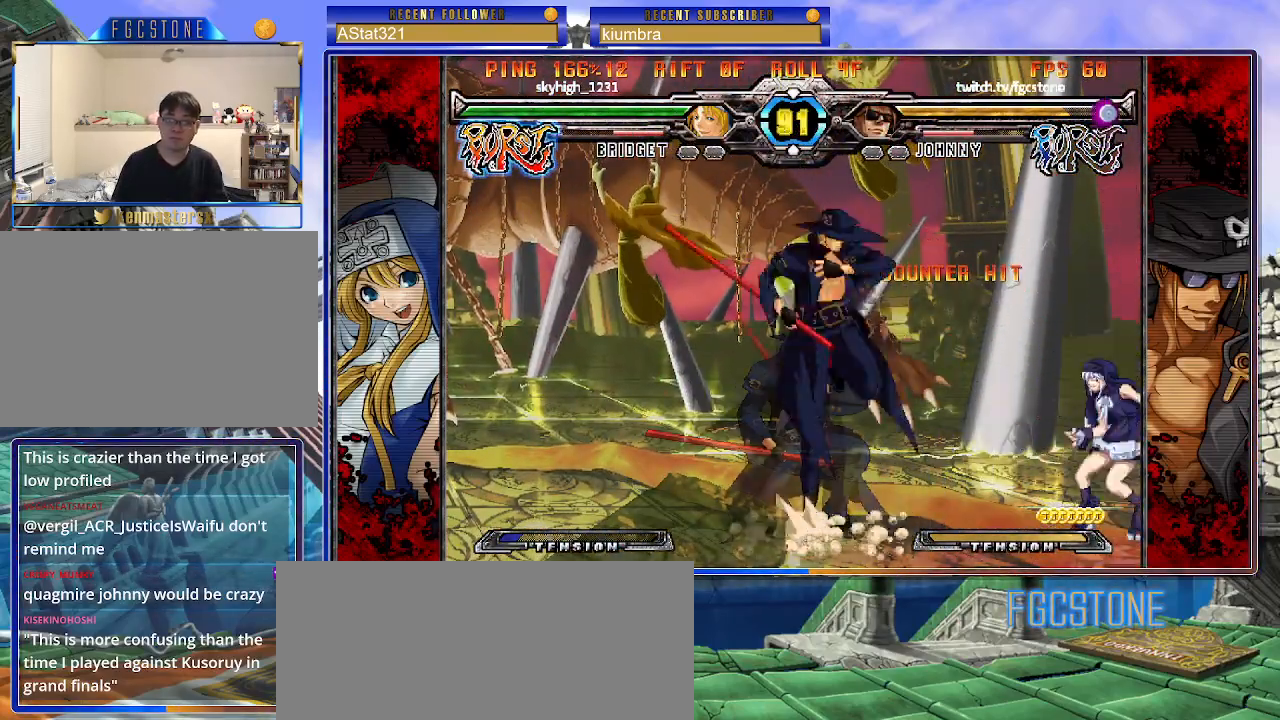
{"buttons": [], "left_stick": "right", "events": [[33, "HS", "up"], [217, "HS", "down"], [217, "K", "down"], [217, "S", "down"], [250, "K", "up"], [250, "S", "up"], [267, "HS", "up"], [350, "left_stick", "right"], [400, "left_stick", "center"], [467, "left_stick", "right"]]}
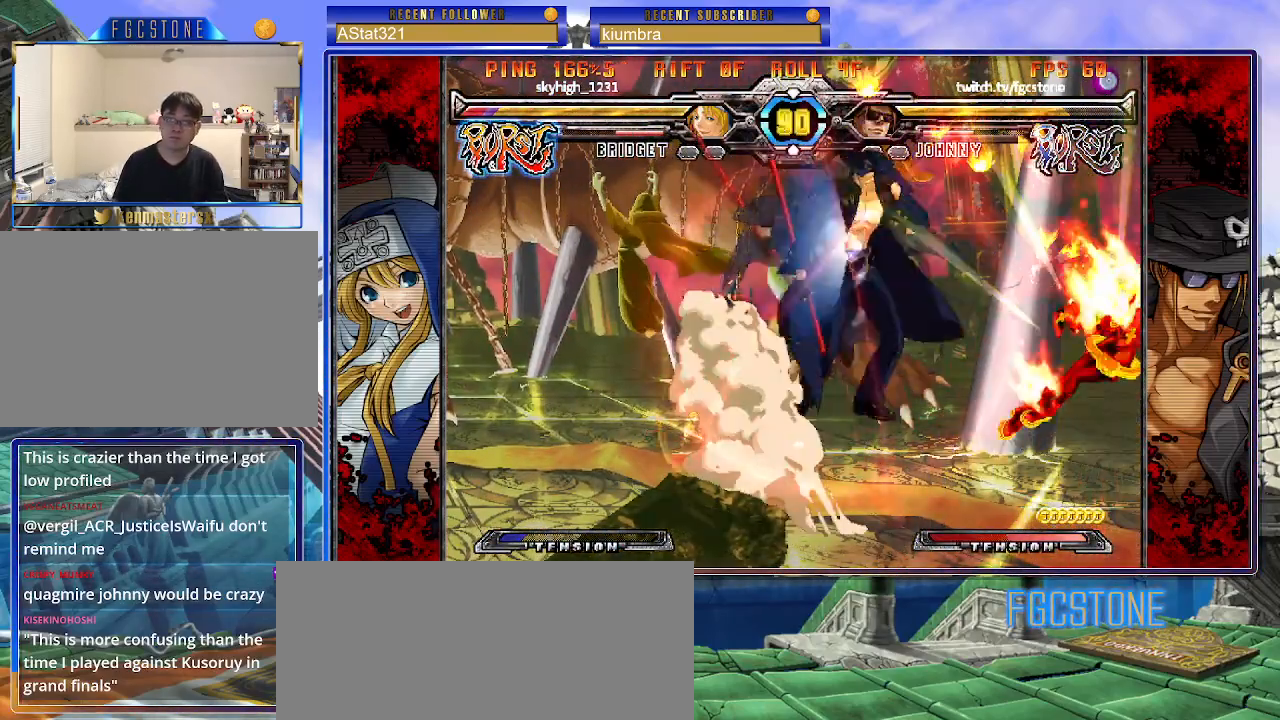
{"buttons": [], "left_stick": "left", "events": [[83, "left_stick", "center"], [117, "K", "down"], [200, "K", "up"], [333, "D", "down"], [433, "D", "up"], [483, "left_stick", "left"]]}
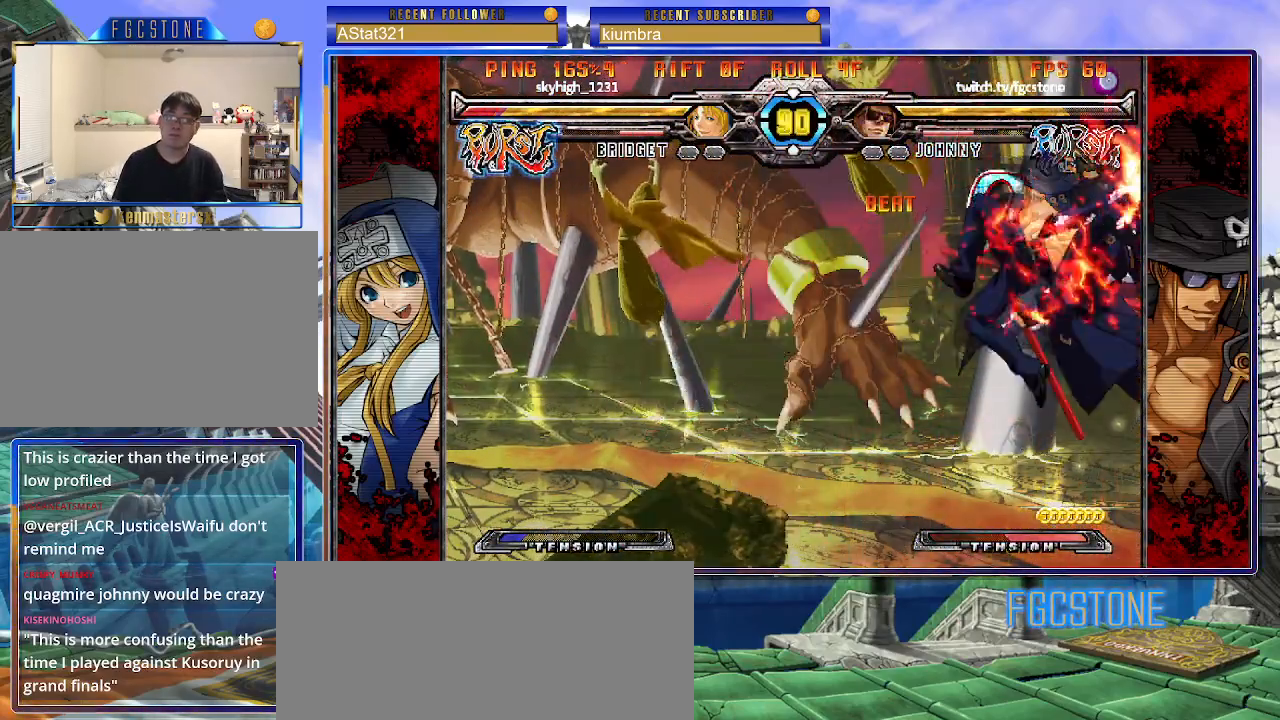
{"buttons": [], "left_stick": "left", "events": [[133, "left_stick", "down"], [217, "left_stick", "right"], [250, "HS", "down"], [283, "left_stick", "center"], [317, "HS", "up"], [467, "left_stick", "left"]]}
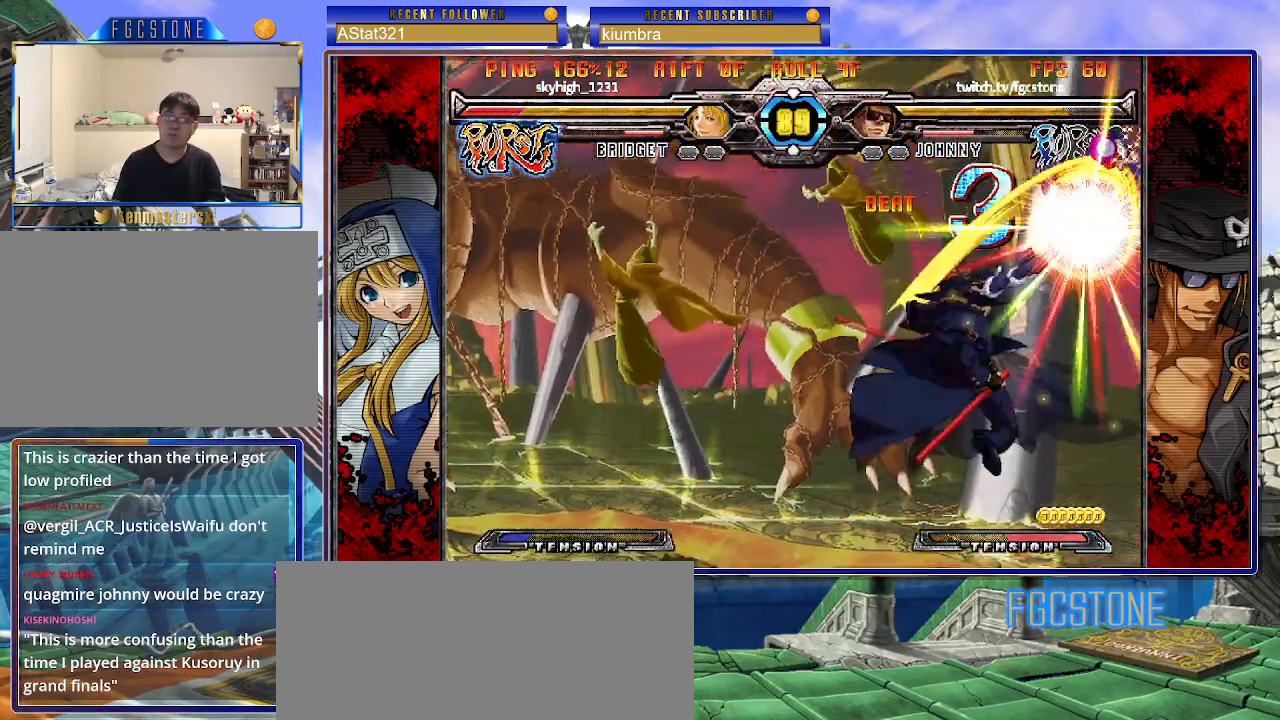
{"buttons": [], "left_stick": "center", "events": [[500, "left_stick", "center"]]}
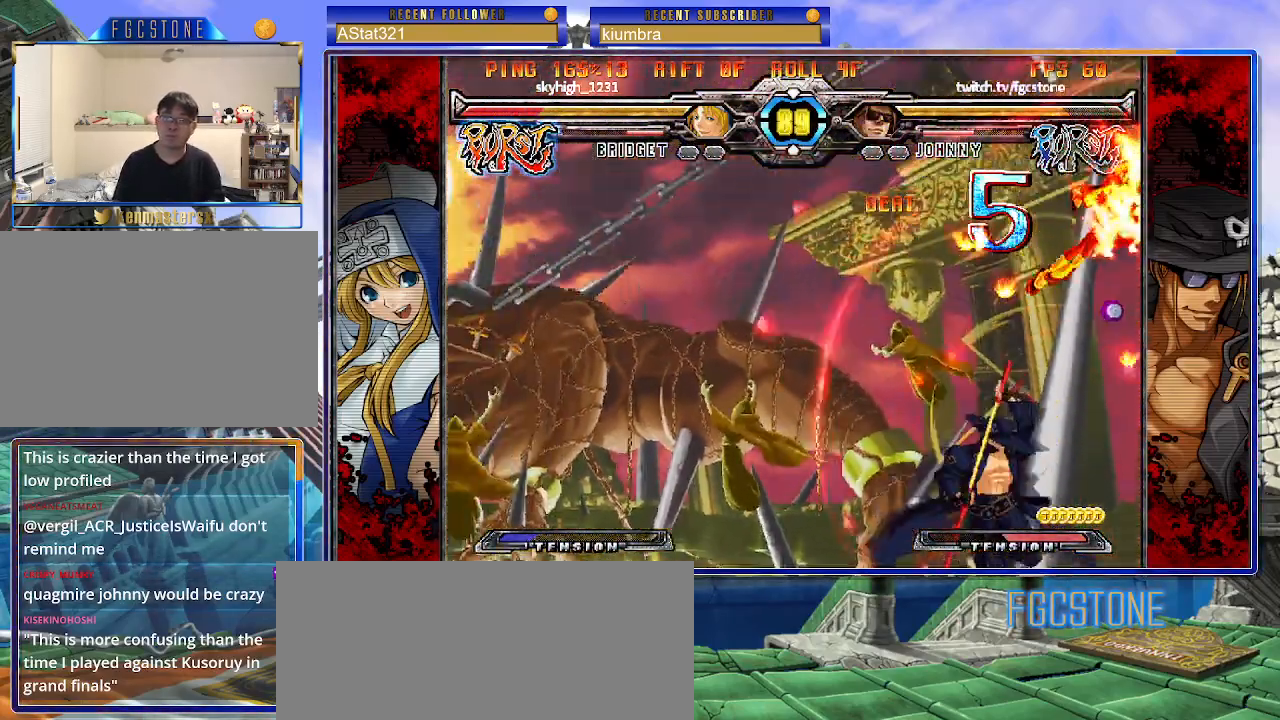
{"buttons": ["HS"], "left_stick": "center", "events": [[300, "left_stick", "down"], [417, "left_stick", "left"], [450, "HS", "down"], [483, "left_stick", "center"]]}
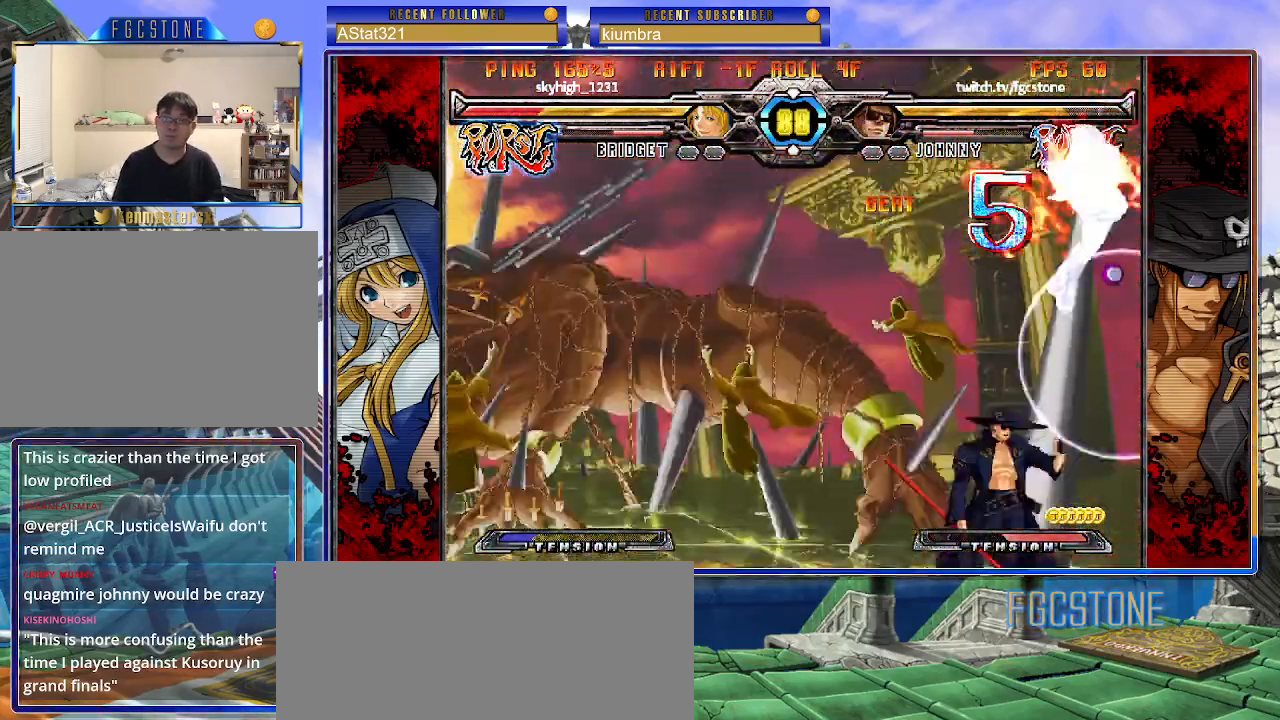
{"buttons": [], "left_stick": "up-left", "events": [[17, "HS", "up"], [217, "left_stick", "left"], [317, "left_stick", "up-left"]]}
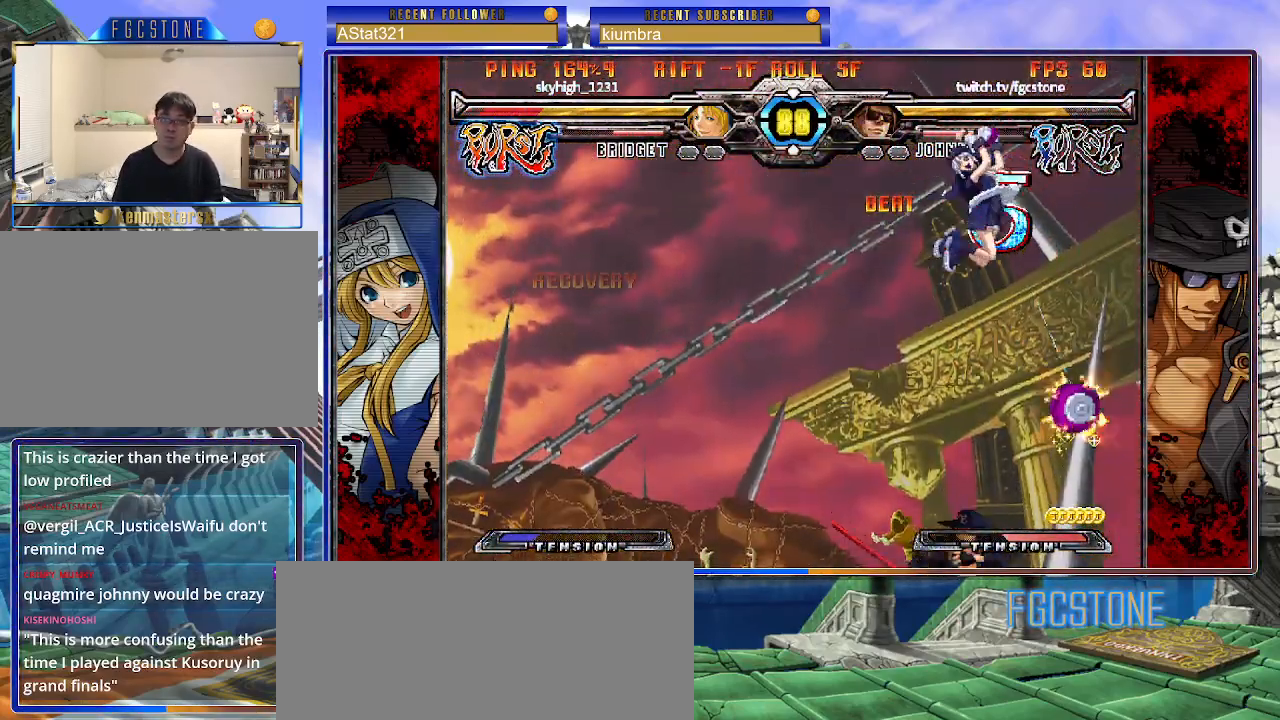
{"buttons": ["HS"], "left_stick": "left", "events": [[33, "left_stick", "right"], [233, "left_stick", "left"], [450, "HS", "down"]]}
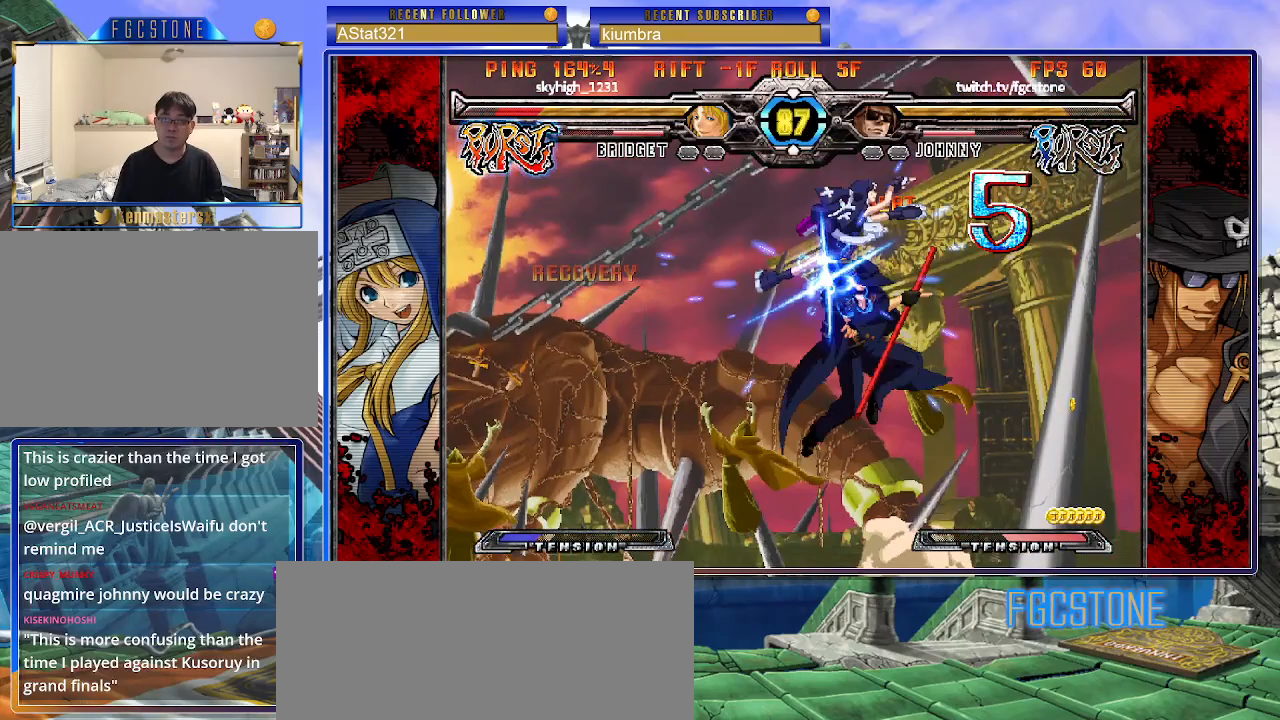
{"buttons": ["HS"], "left_stick": "left", "events": [[67, "HS", "up"], [250, "HS", "down"], [367, "HS", "up"], [417, "HS", "down"]]}
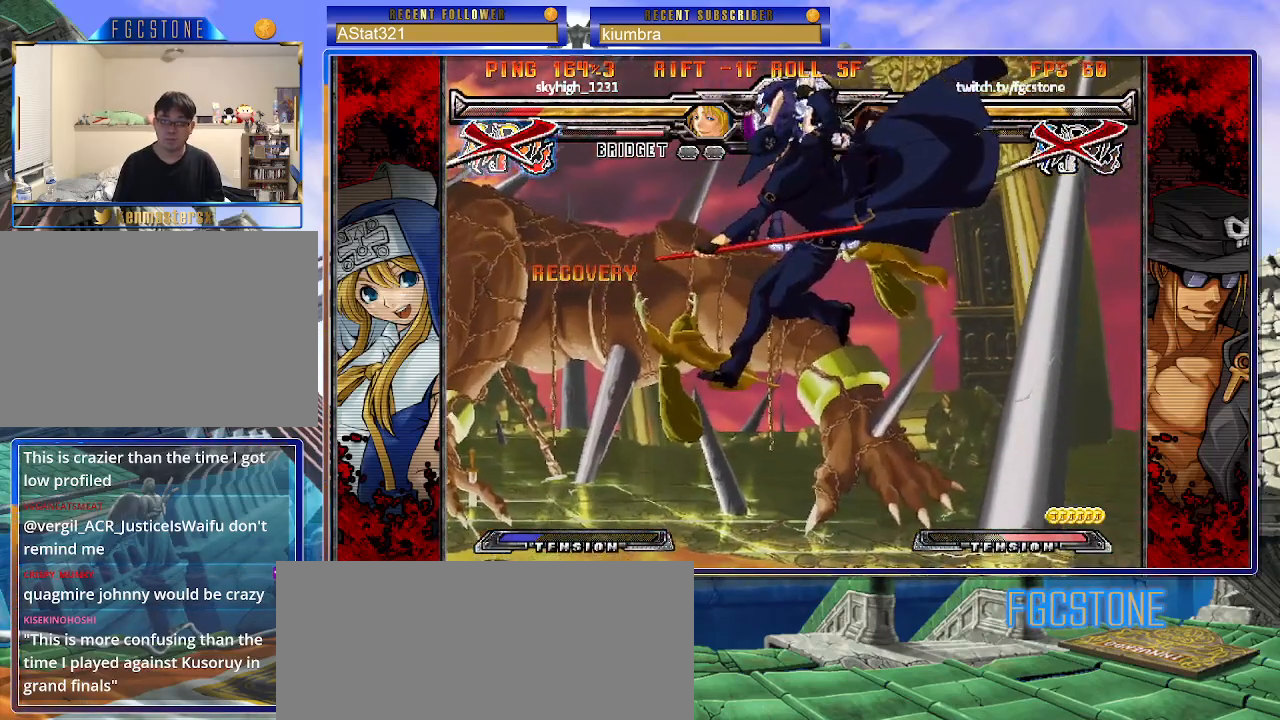
{"buttons": [], "left_stick": "down-left", "events": [[50, "HS", "up"], [150, "left_stick", "center"], [483, "left_stick", "down-left"]]}
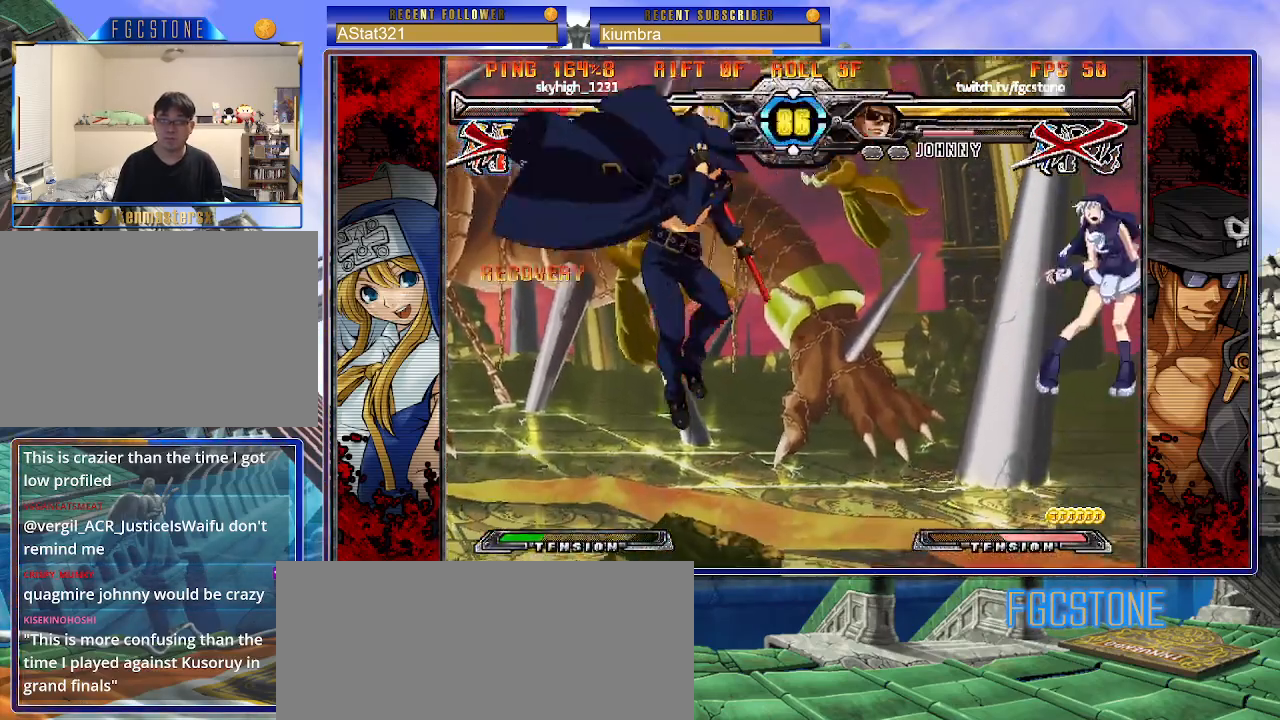
{"buttons": [], "left_stick": "center", "events": [[67, "left_stick", "down-right"], [150, "HS", "down"], [167, "left_stick", "center"], [217, "HS", "up"], [383, "left_stick", "right"], [450, "left_stick", "center"]]}
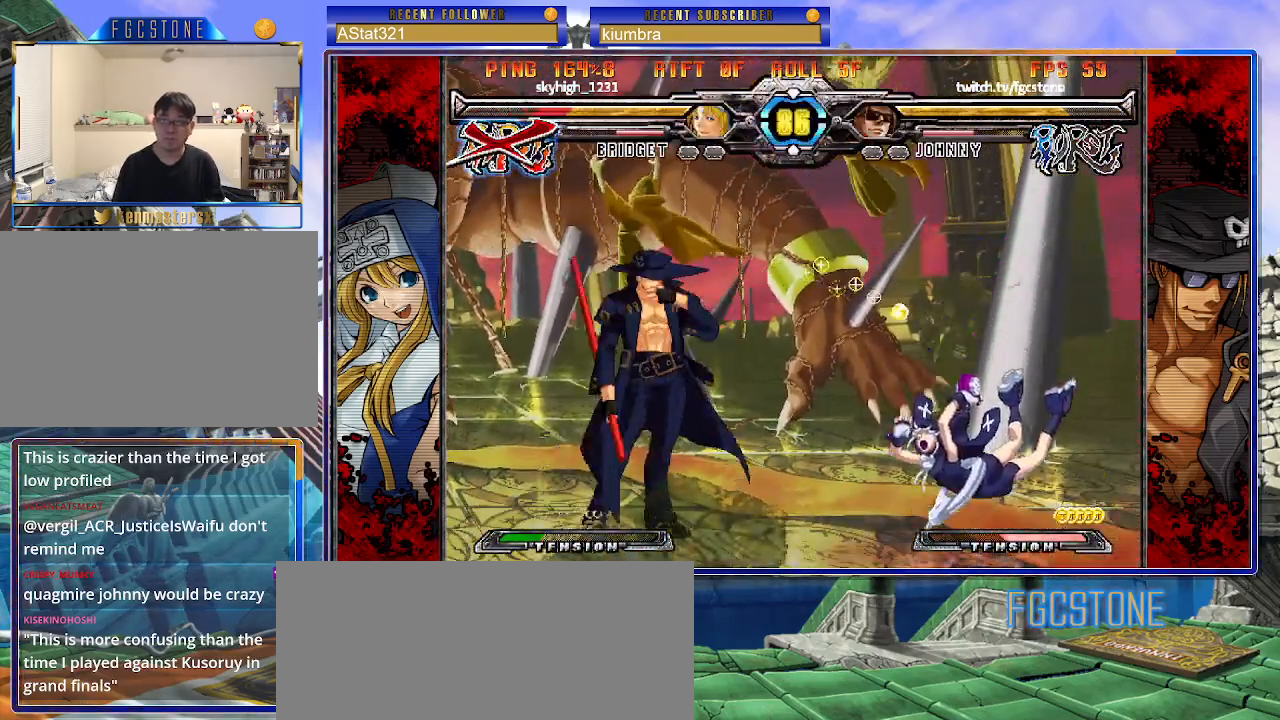
{"buttons": [], "left_stick": "left", "events": [[17, "left_stick", "right"], [133, "left_stick", "down"], [200, "left_stick", "left"], [250, "HS", "down"], [250, "left_stick", "center"], [317, "HS", "up"], [450, "left_stick", "left"]]}
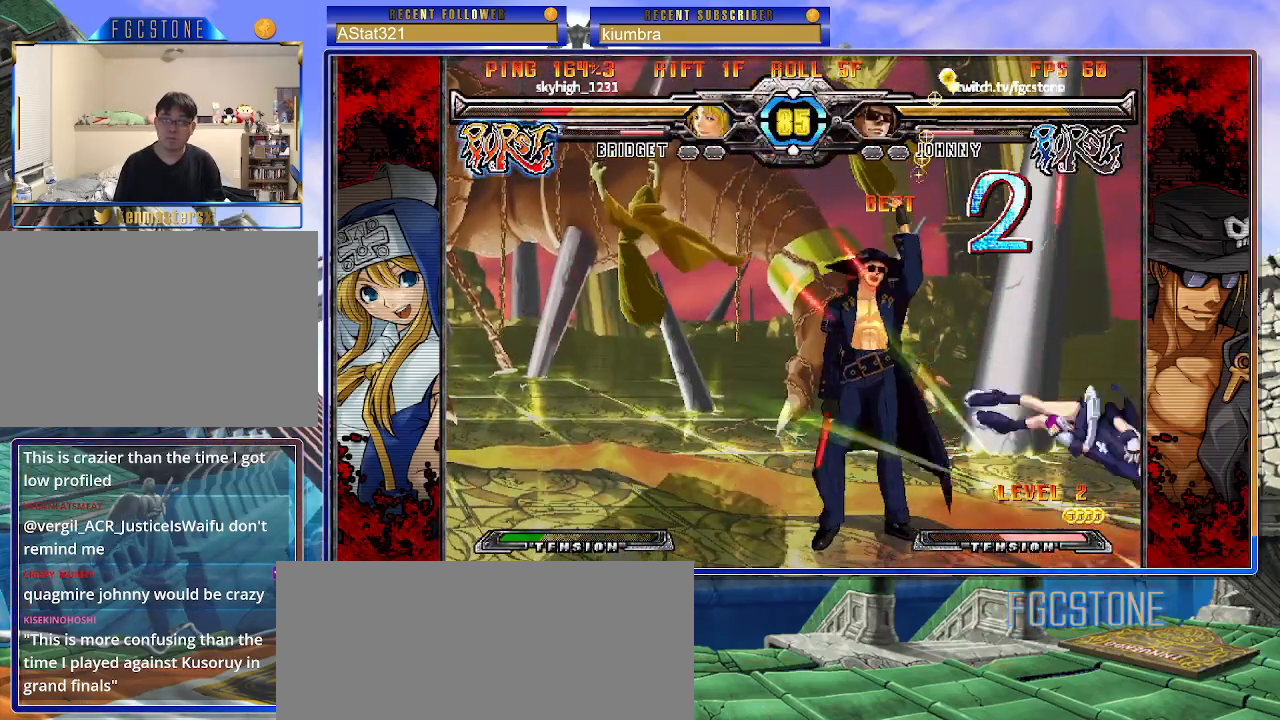
{"buttons": [], "left_stick": "center", "events": [[133, "left_stick", "down-left"], [217, "S", "down"], [333, "S", "up"], [383, "left_stick", "center"]]}
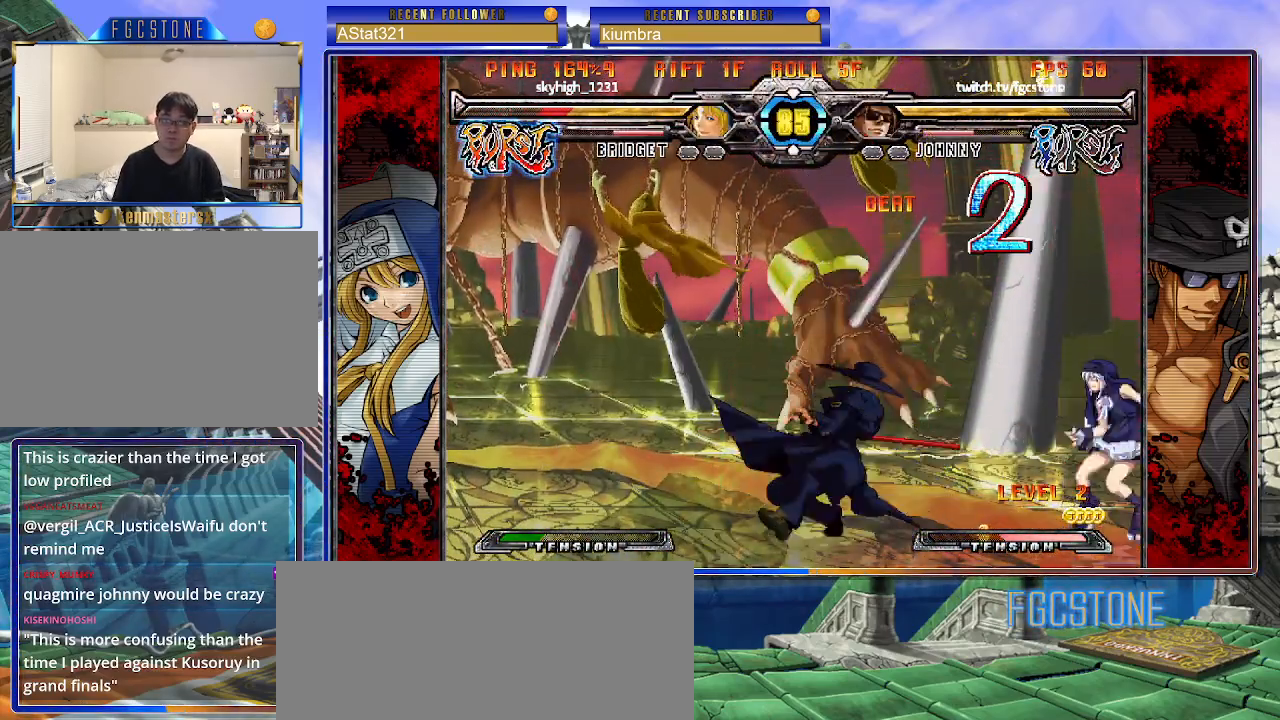
{"buttons": [], "left_stick": "center", "events": [[50, "left_stick", "left"], [200, "left_stick", "down"], [267, "left_stick", "right"], [350, "HS", "down"], [350, "left_stick", "center"], [433, "HS", "up"]]}